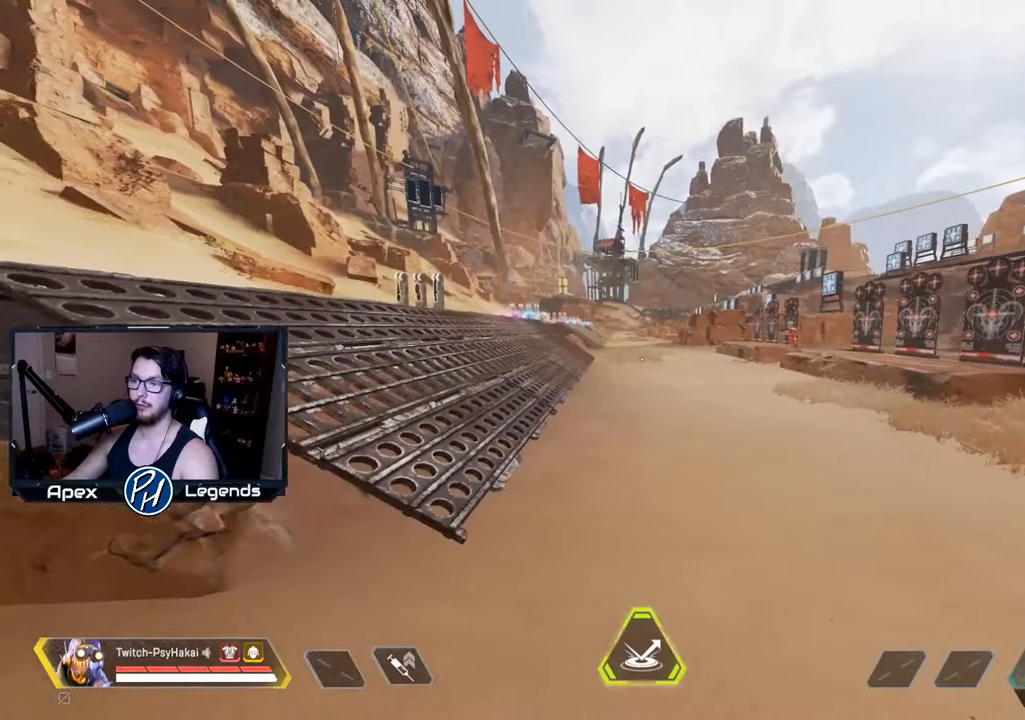
Gameplay with keyboard and mouse; each line is a JSON object with the keys and mouse buttons held at the frame after it. "events" lists presses ("down") and releases ("up") of "1", "2", "3", "4", "5", "a", "alt", "c", "caps_lock", "ctrl", "d", "e", "f", "g", "q", "r", "s", "shift", "space", "t", "tab", "v", "w", "x", "z", "mouse_left" and "mouse_right" between this image and that frame as [ms after this image, input, new state], when the widget could be followed in between. "mouse_left", "mouse_right" = the "left", "right" buttons of the "mouse" list. No other keys are recorded. Not read: mouse_move mouse_wheel.
{"keys": [], "mouse": [], "events": [[167, "s", "down"], [317, "s", "up"], [400, "e", "down"], [500, "e", "up"]]}
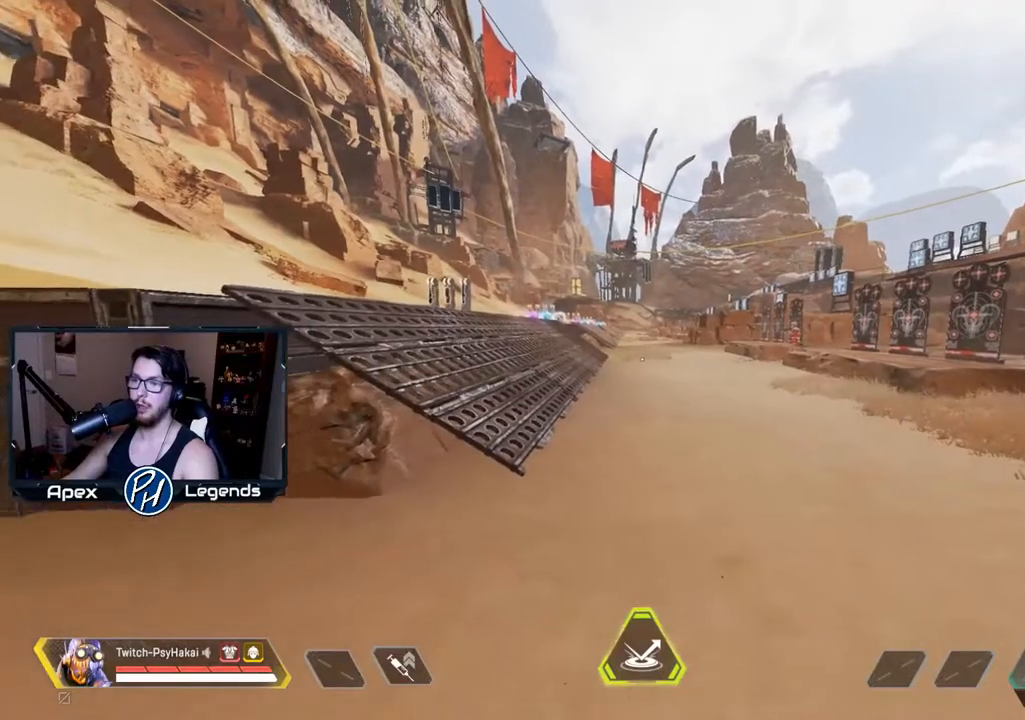
{"keys": [], "mouse": [], "events": [[133, "s", "down"], [233, "s", "up"]]}
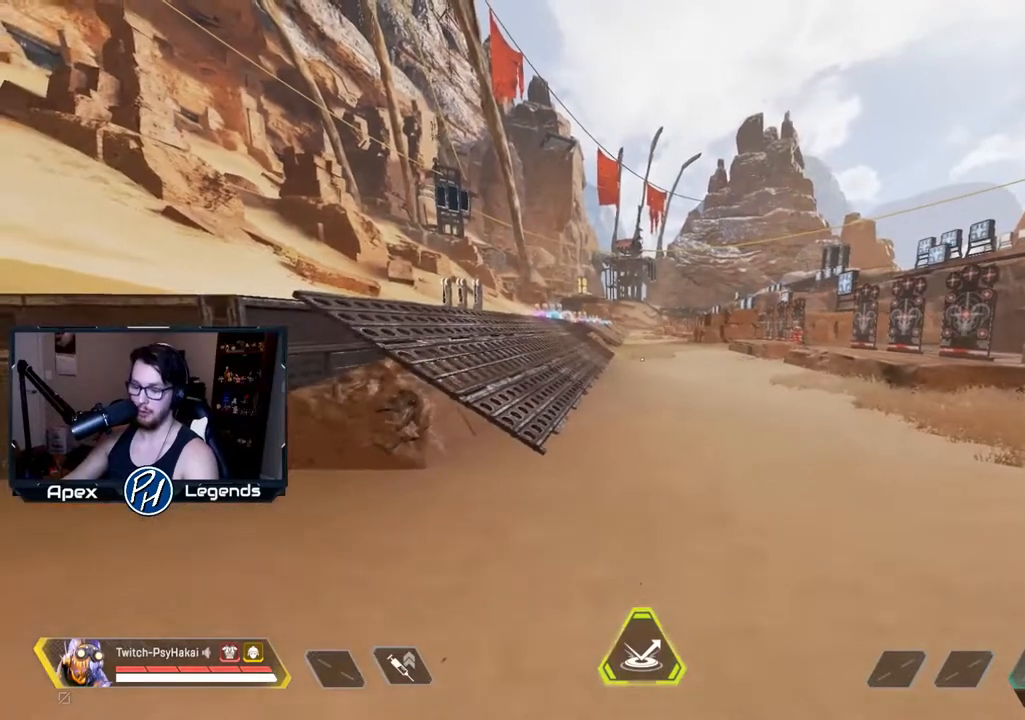
{"keys": ["w"], "mouse": [], "events": [[233, "a", "down"], [283, "w", "down"], [417, "a", "up"]]}
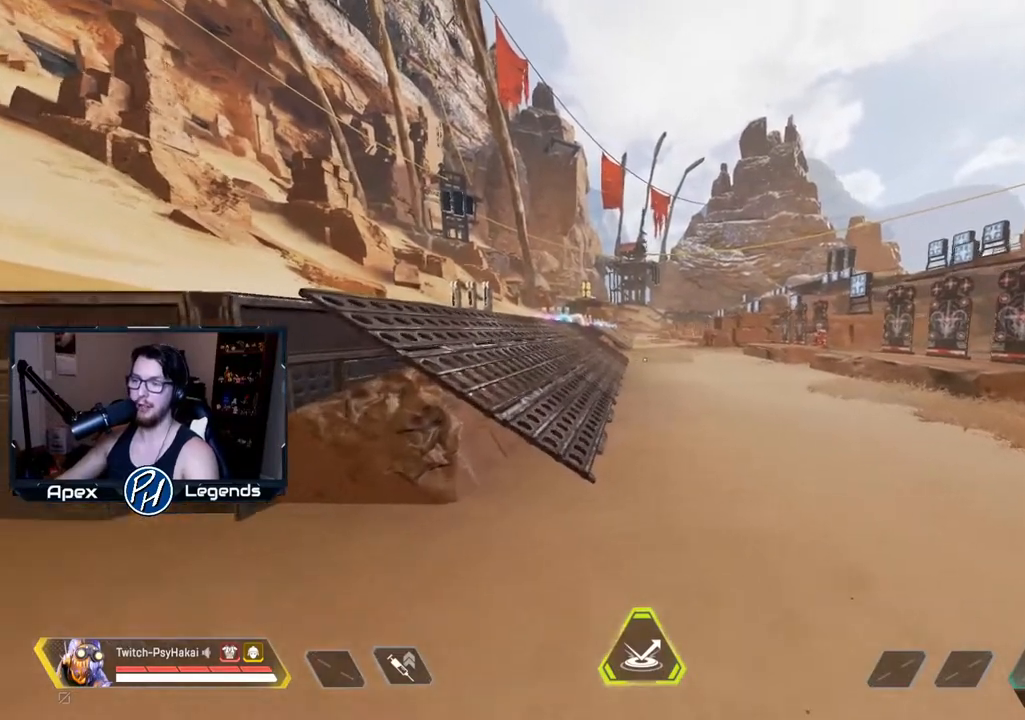
{"keys": [], "mouse": [], "events": [[117, "w", "up"], [333, "w", "down"], [483, "w", "up"]]}
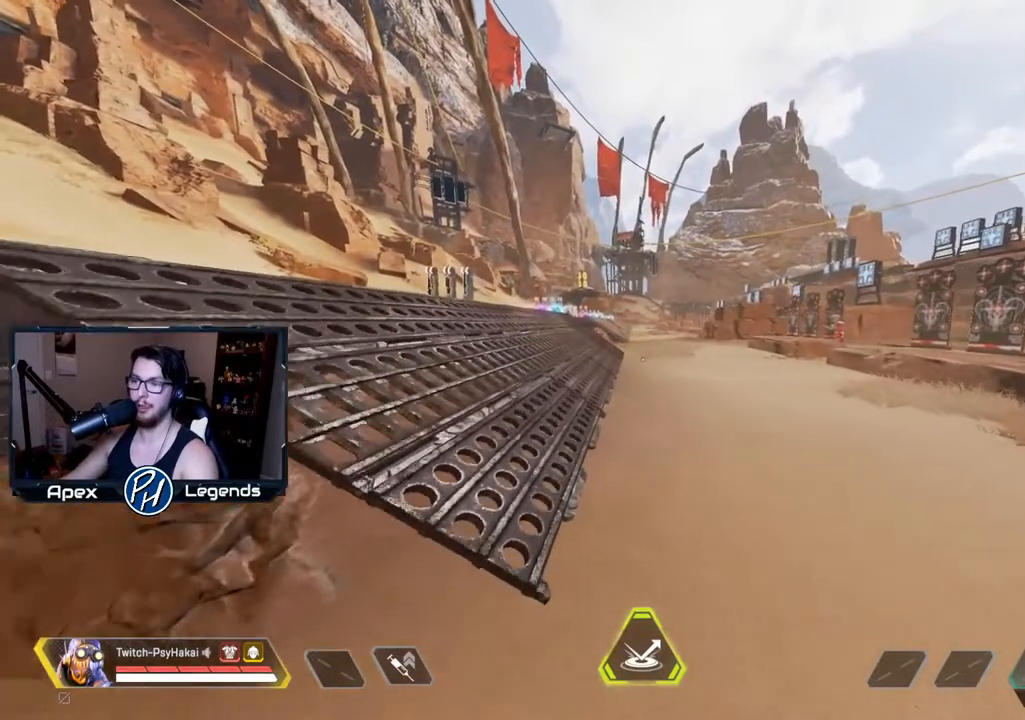
{"keys": [], "mouse": [], "events": []}
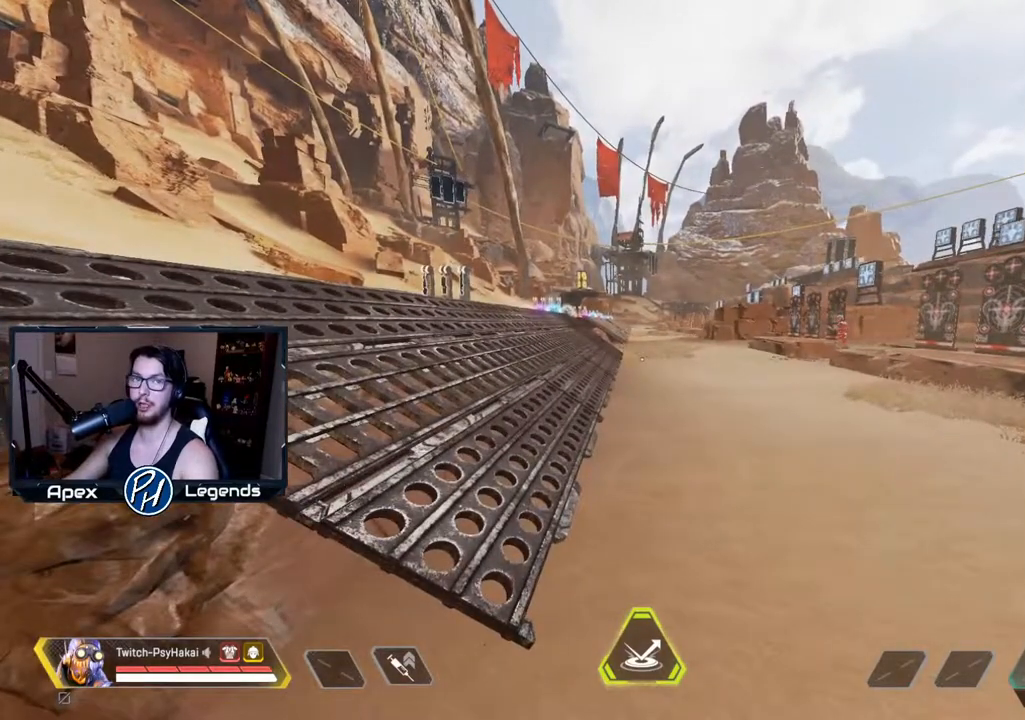
{"keys": [], "mouse": [], "events": []}
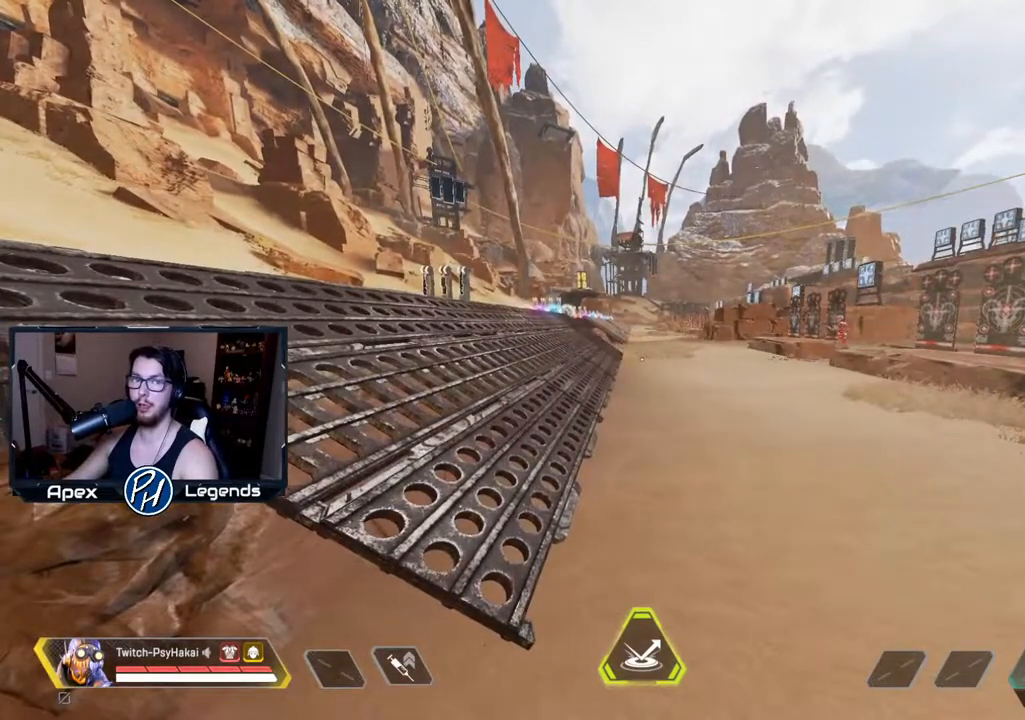
{"keys": [], "mouse": [], "events": []}
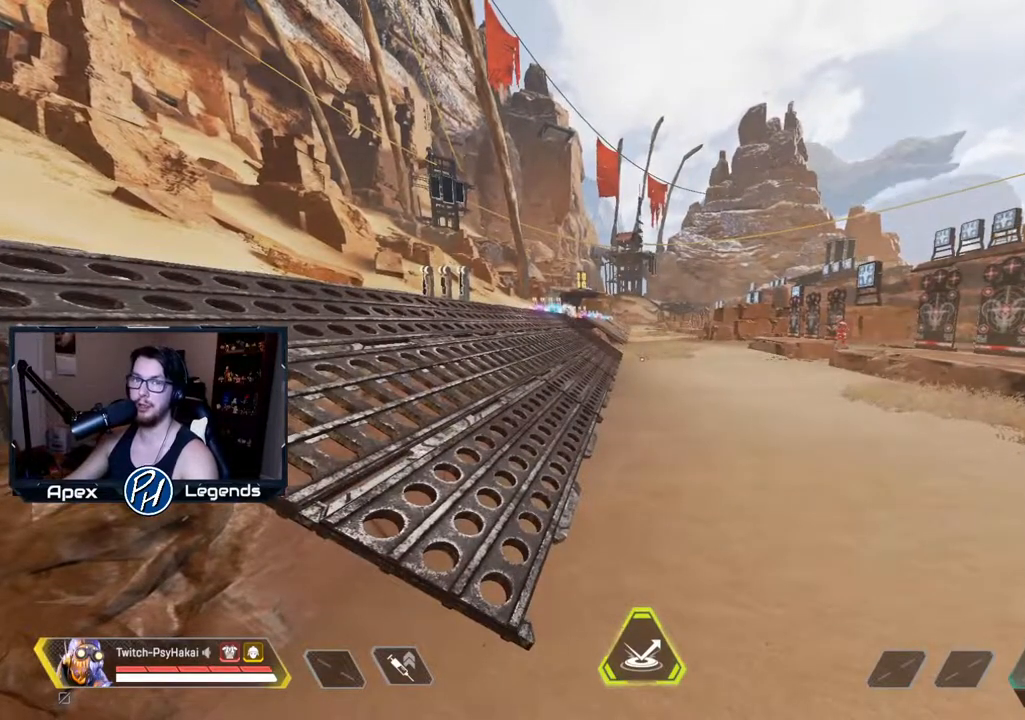
{"keys": [], "mouse": [], "events": []}
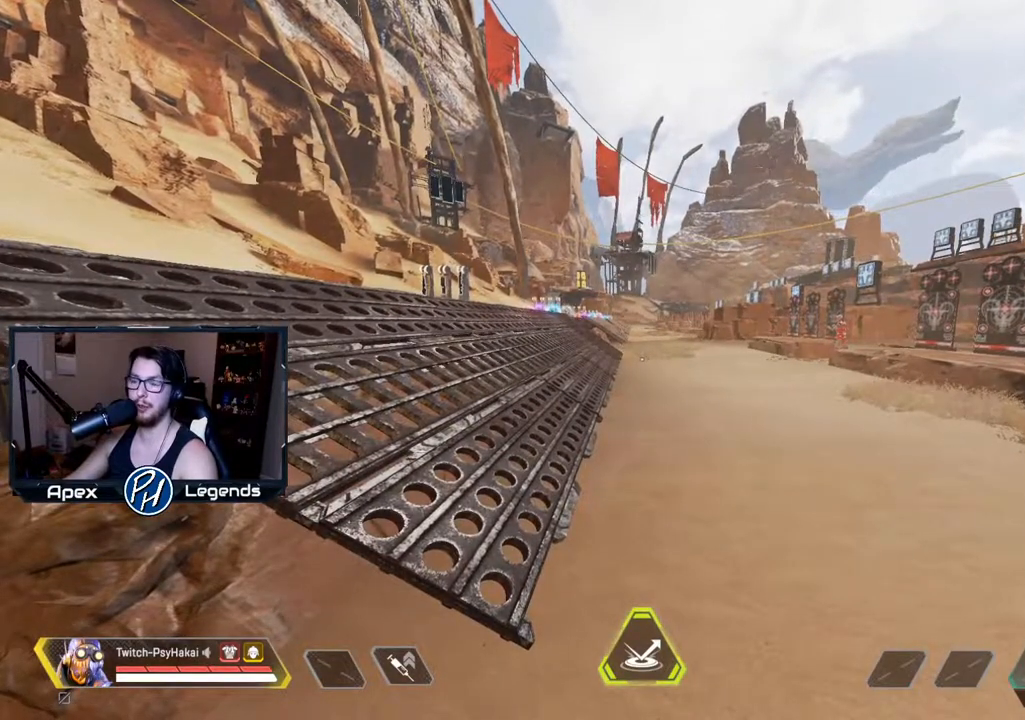
{"keys": [], "mouse": [], "events": []}
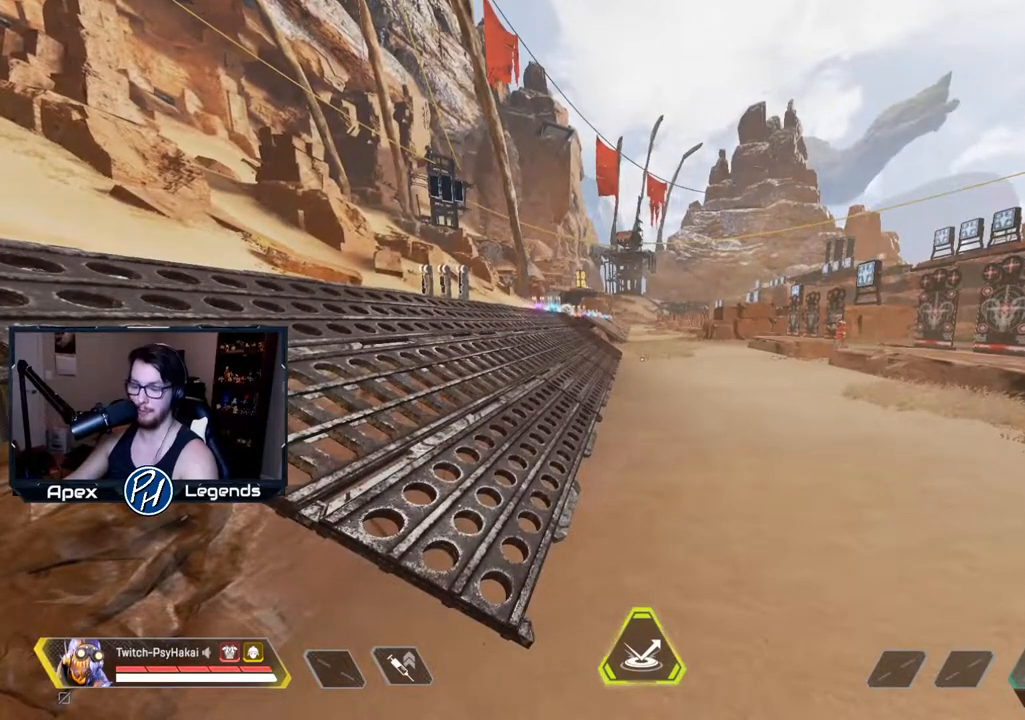
{"keys": [], "mouse": [], "events": []}
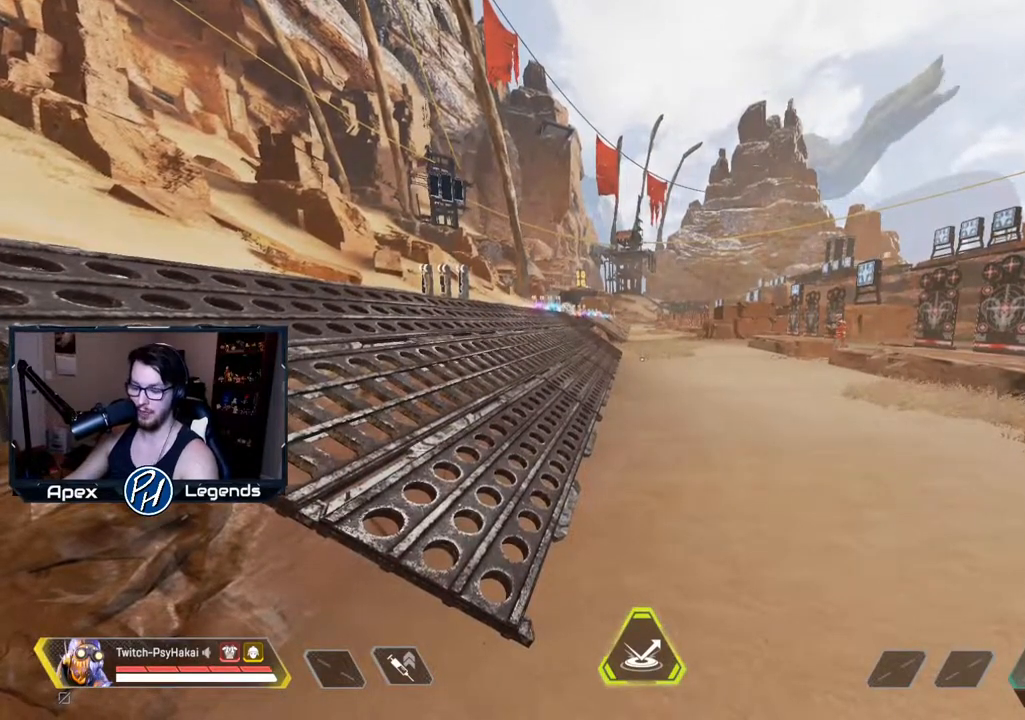
{"keys": [], "mouse": [], "events": []}
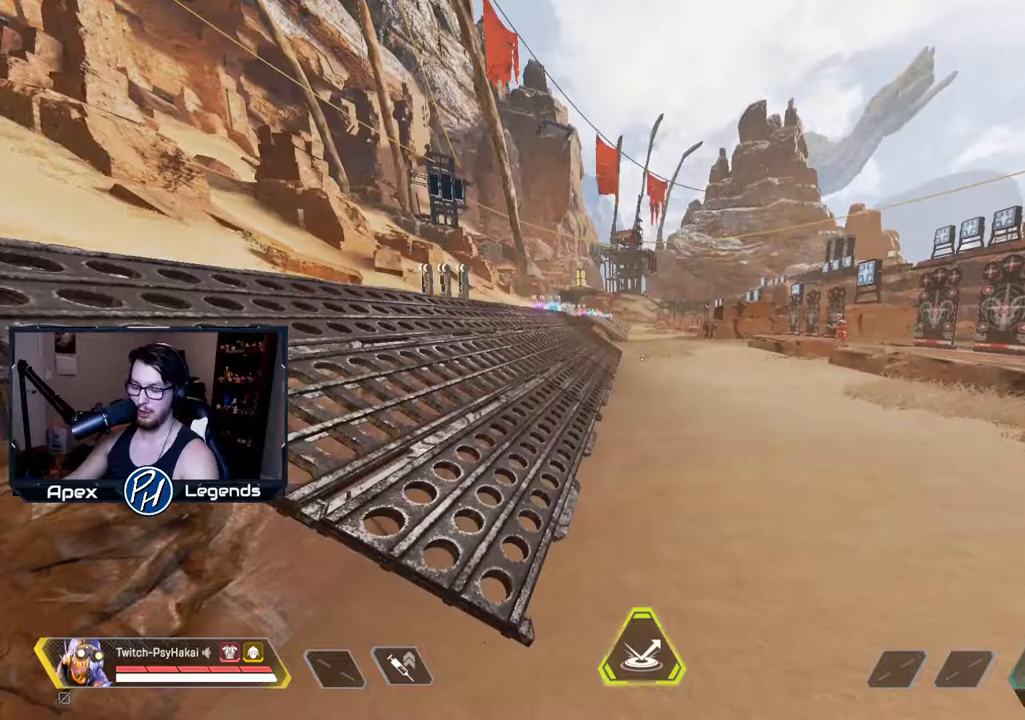
{"keys": [], "mouse": [], "events": []}
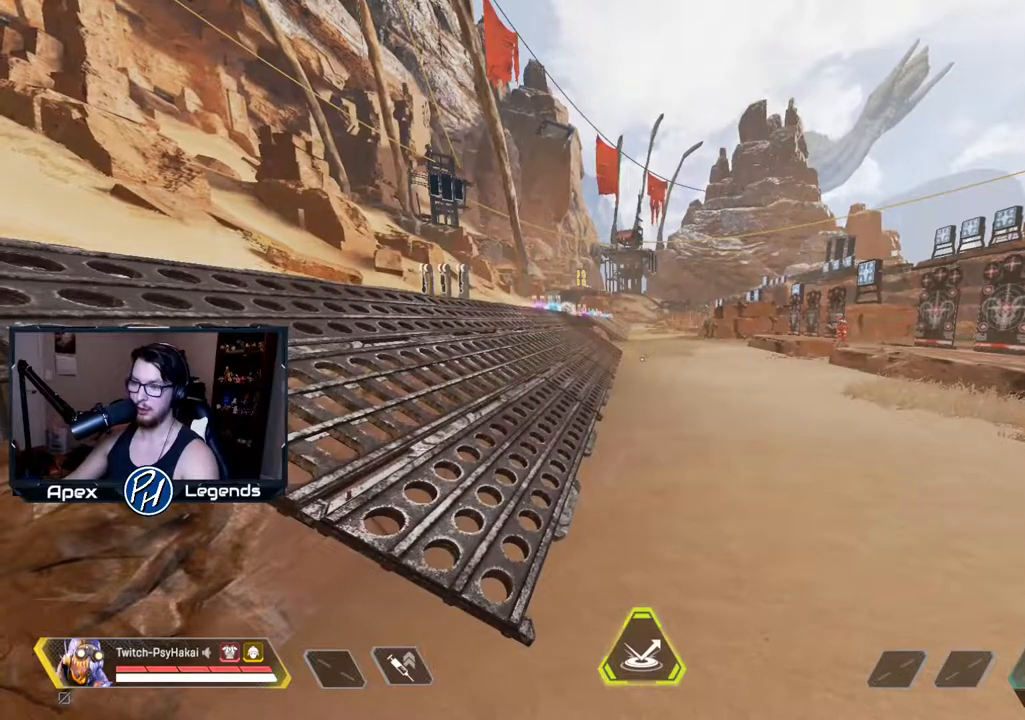
{"keys": [], "mouse": [], "events": []}
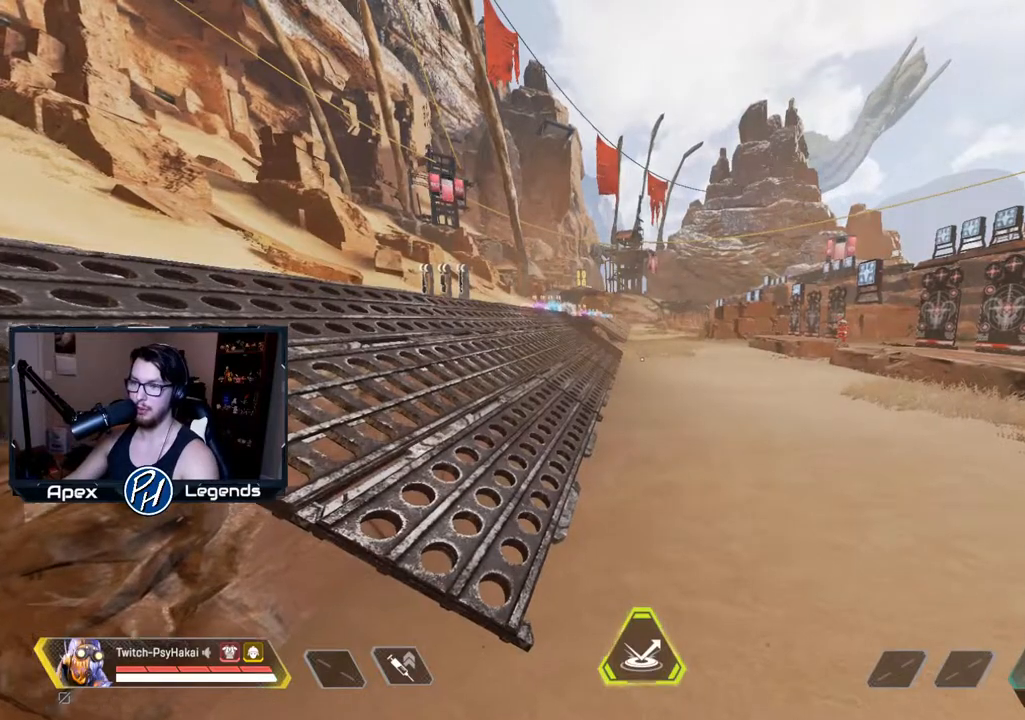
{"keys": ["w"], "mouse": [], "events": [[33, "w", "down"]]}
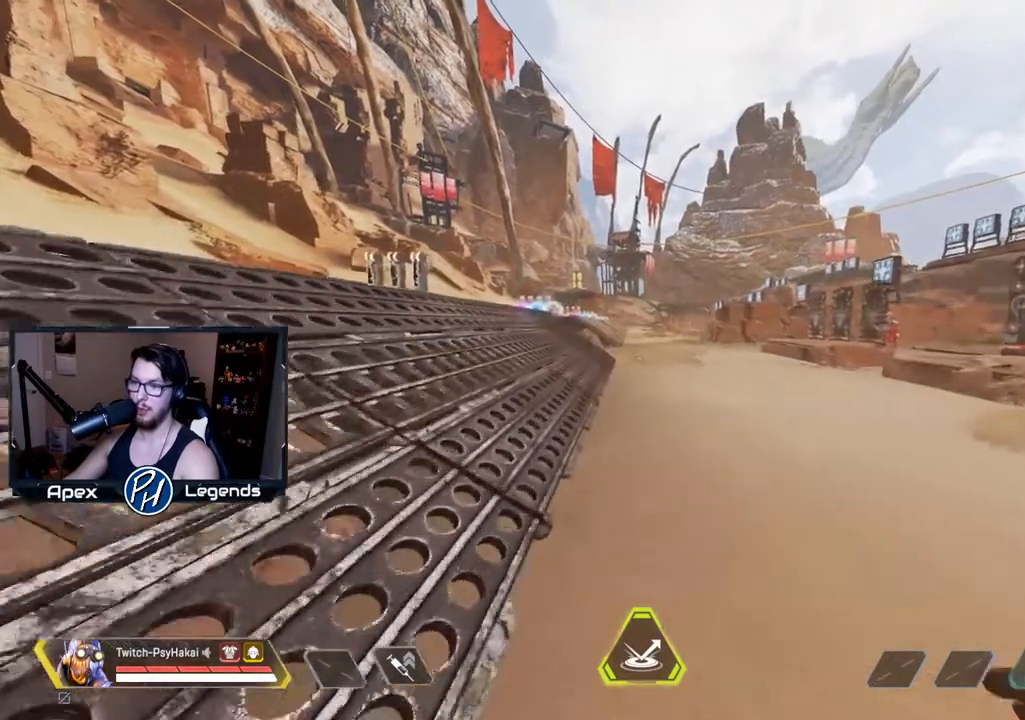
{"keys": ["w"], "mouse": [], "events": []}
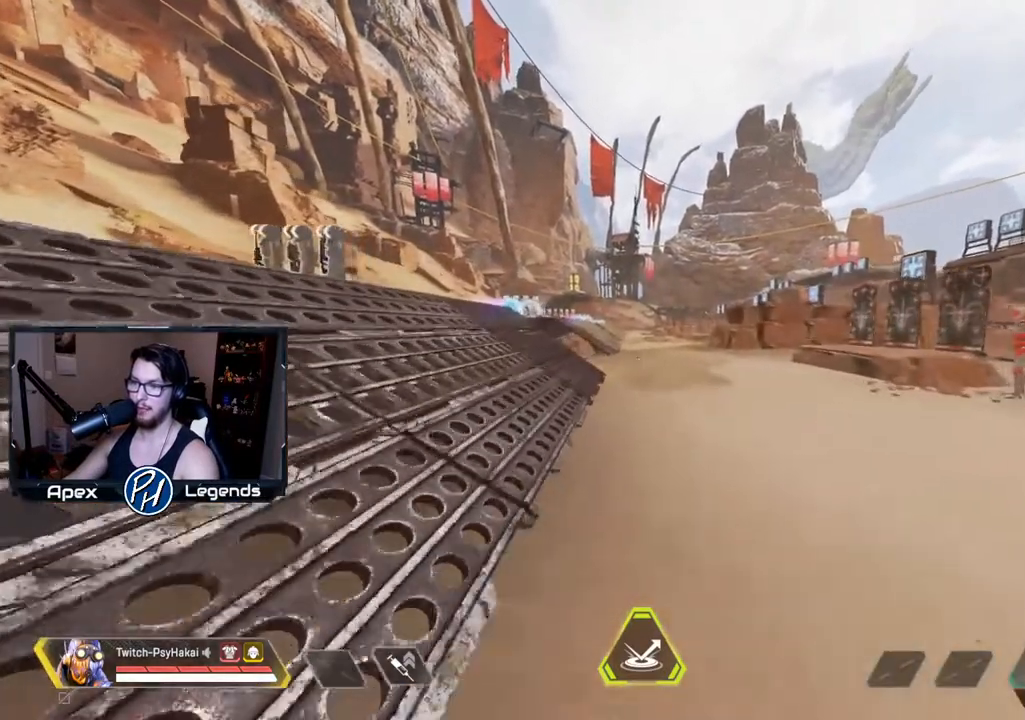
{"keys": [], "mouse": [], "events": [[483, "w", "up"]]}
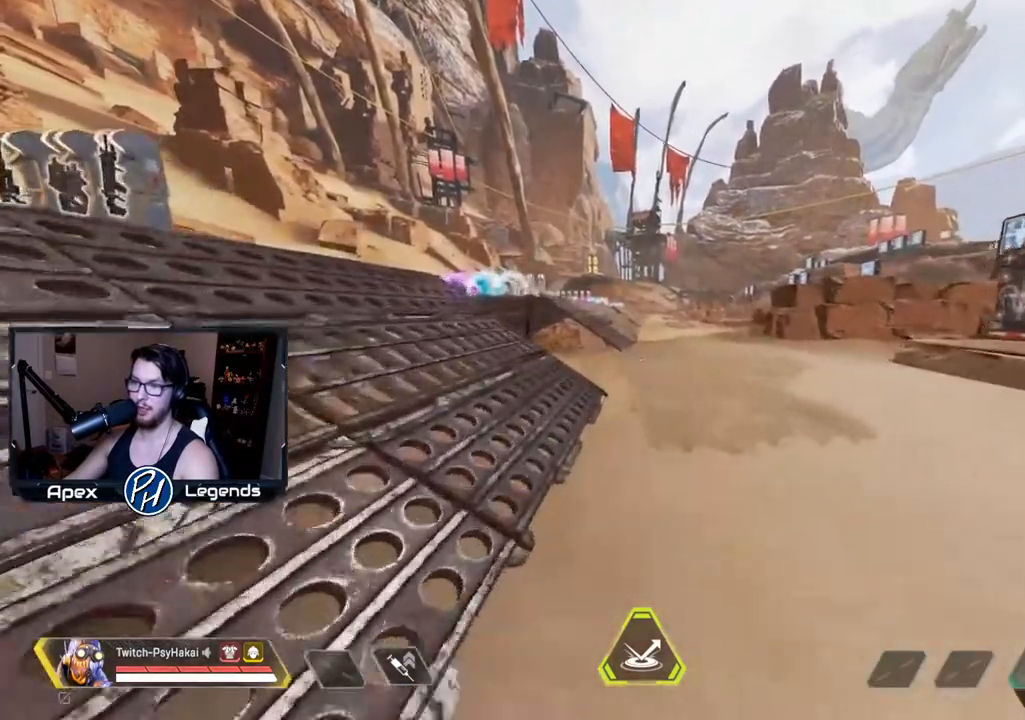
{"keys": ["shift"], "mouse": [], "events": [[317, "shift", "down"]]}